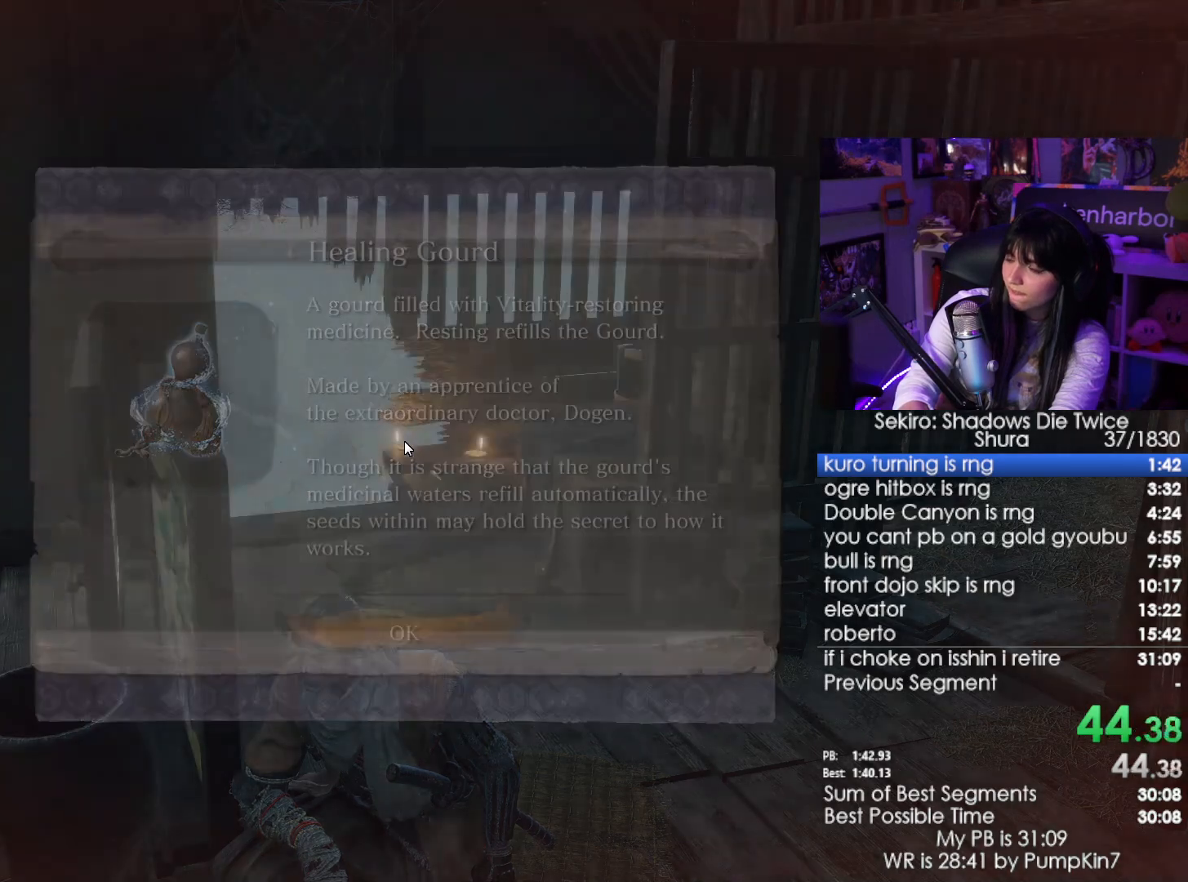
Gameplay with keyboard and mouse; each line is a JSON object with the keys and mouse buttons held at the frame after it. "events" lists presses ("down") and releases ("up") of "1", "2", "3", "4", "5", "a", "alt", "c", "caps_lock", "ctrl", "d", "e", "f", "g", "q", "r", "s", "shift", "space", "t", "tab", "v", "w", "x", "z", "mouse_left", "mouse_wheel" and "mouse_right" between this image and that frame as [ms after this image, input, new state], when the widget could be followed in between. "mouse_left", "mouse_wheel", "mouse_right" = the "left", "wheel", "right" buttons of the "mouse" list. No other keys are recorded. "wheel" means that the mouse wheel is clicked or scrolled. Not read: mouse_move.
{"keys": [], "mouse": [], "events": [[66, "e", "up"]]}
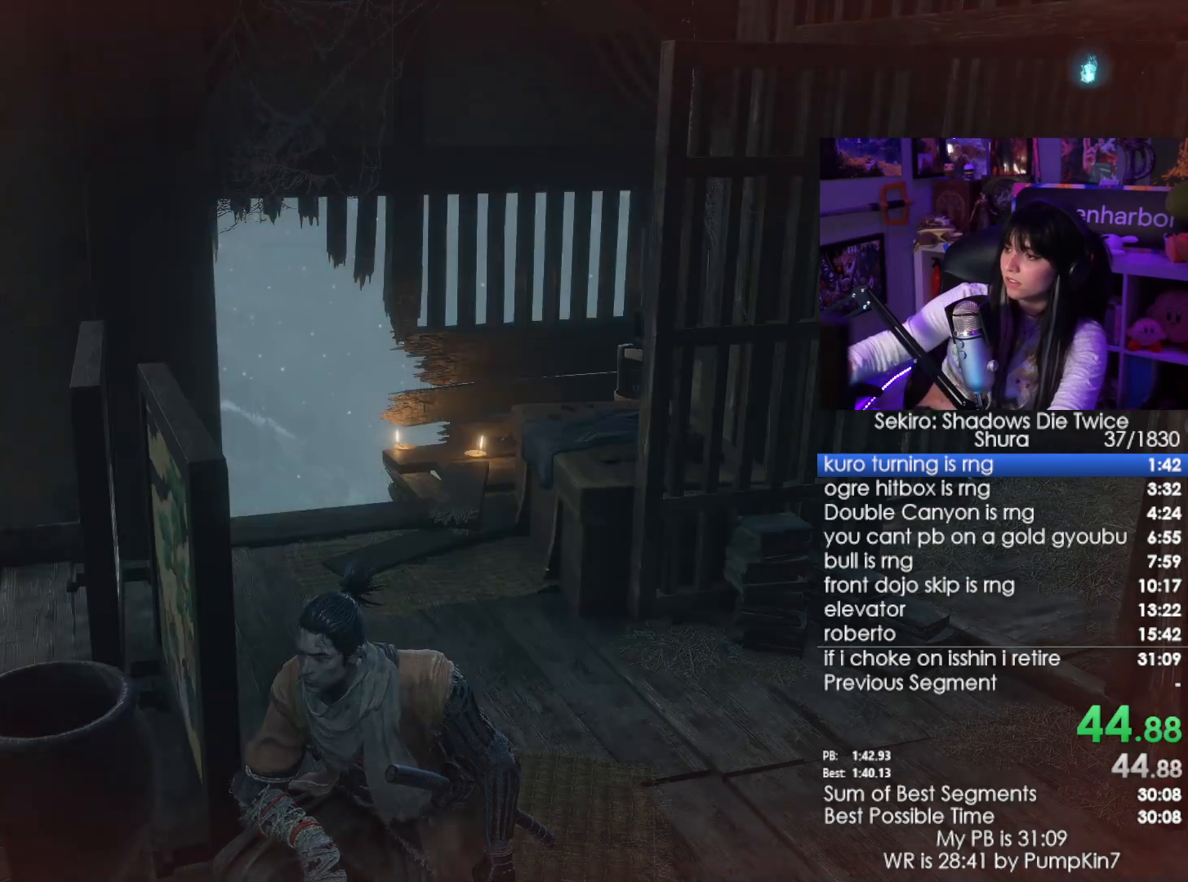
{"keys": [], "mouse": [], "events": [[33, "tab", "down"], [116, "tab", "up"], [166, "tab", "down"], [316, "tab", "up"]]}
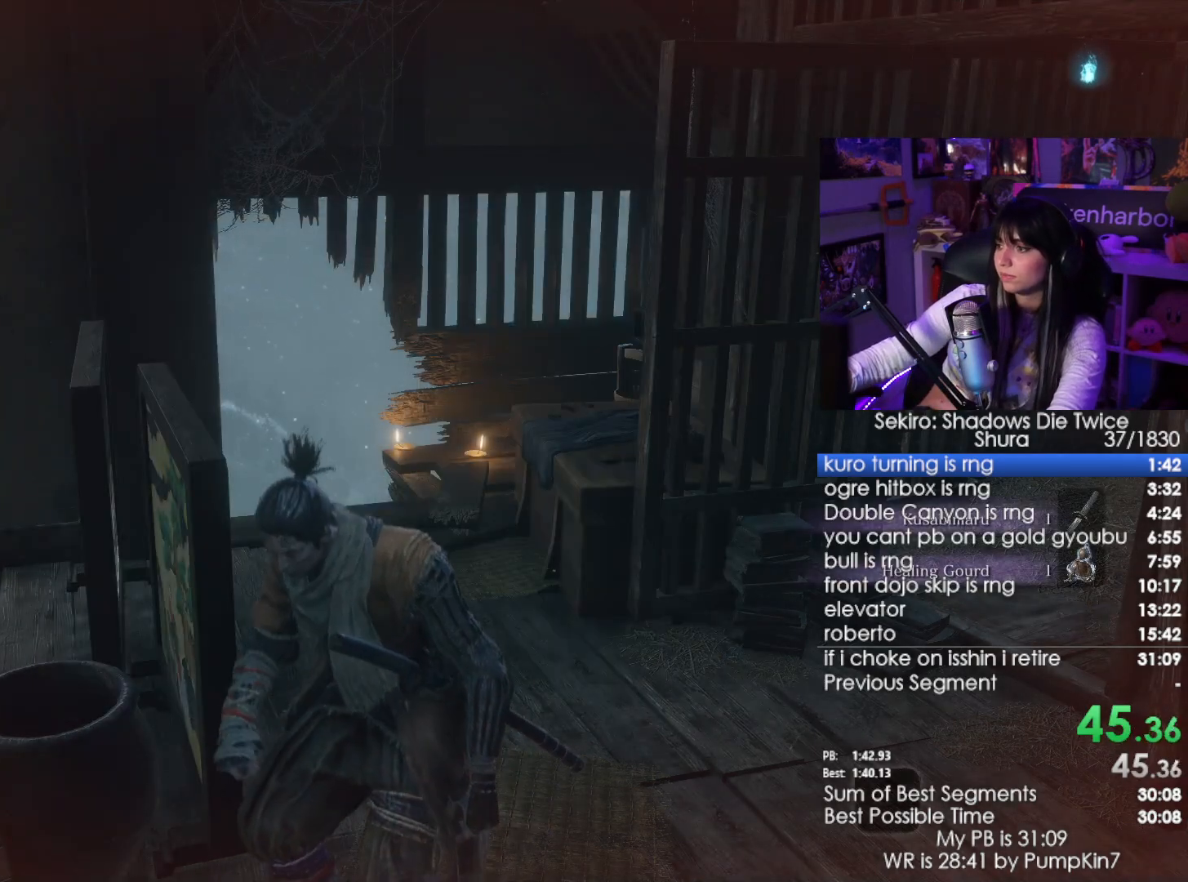
{"keys": ["w"], "mouse": [], "events": [[133, "w", "down"]]}
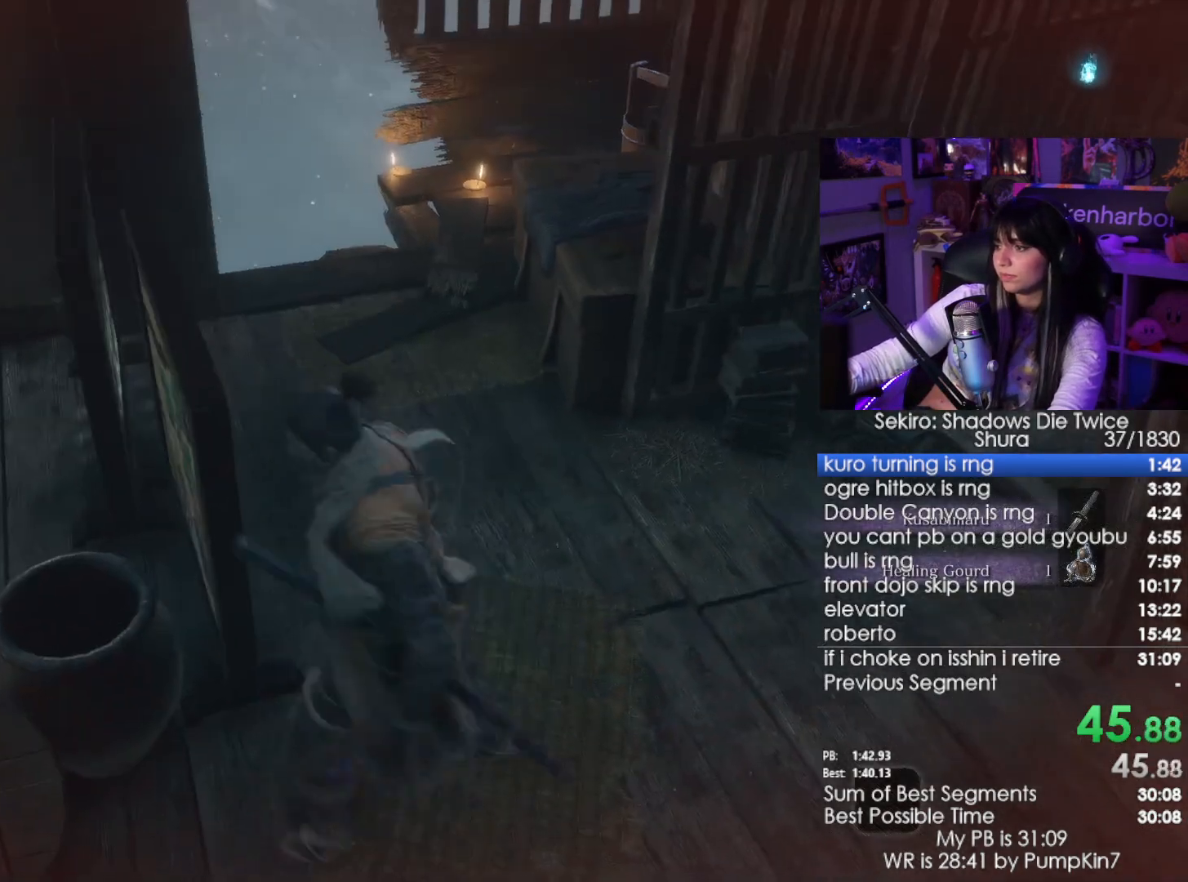
{"keys": ["w"], "mouse": [], "events": []}
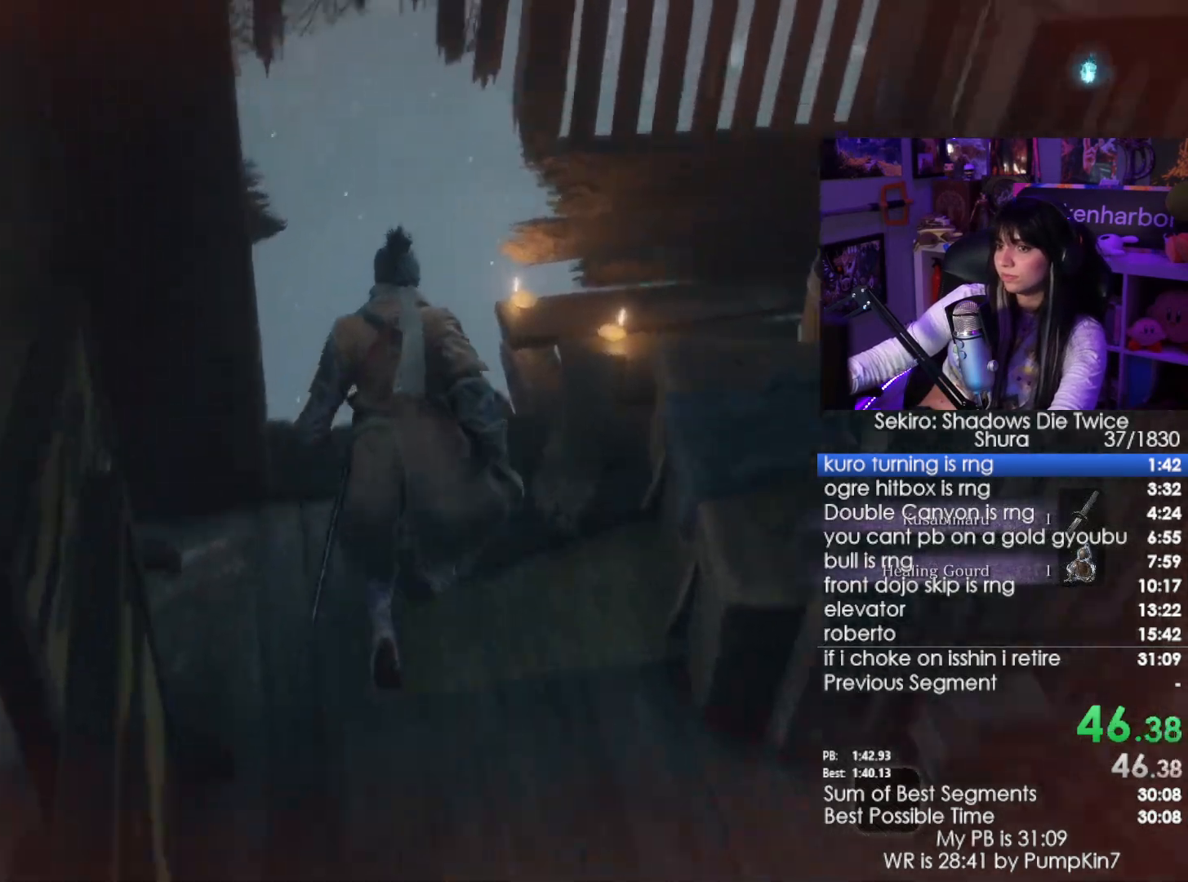
{"keys": [], "mouse": [], "events": [[266, "e", "down"], [350, "w", "up"], [400, "e", "up"]]}
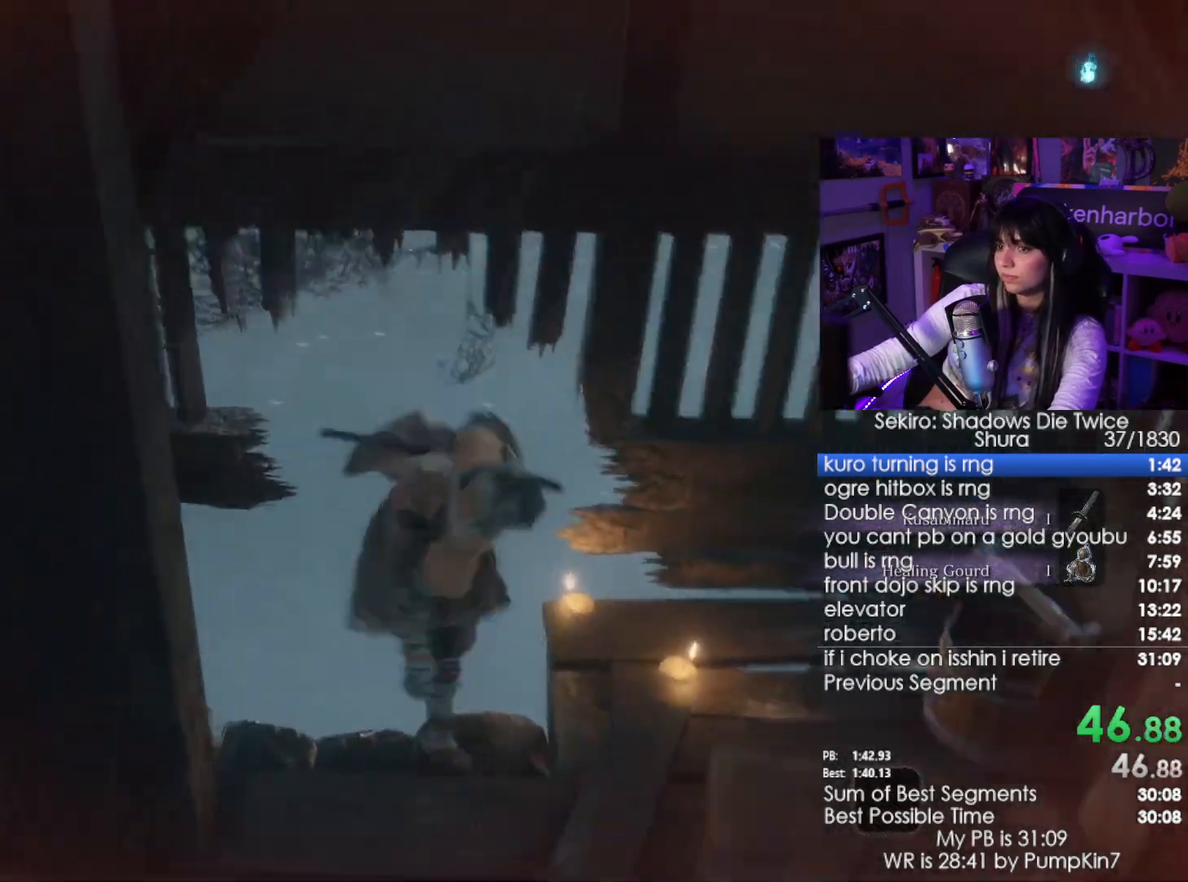
{"keys": ["w"], "mouse": [], "events": [[283, "w", "down"]]}
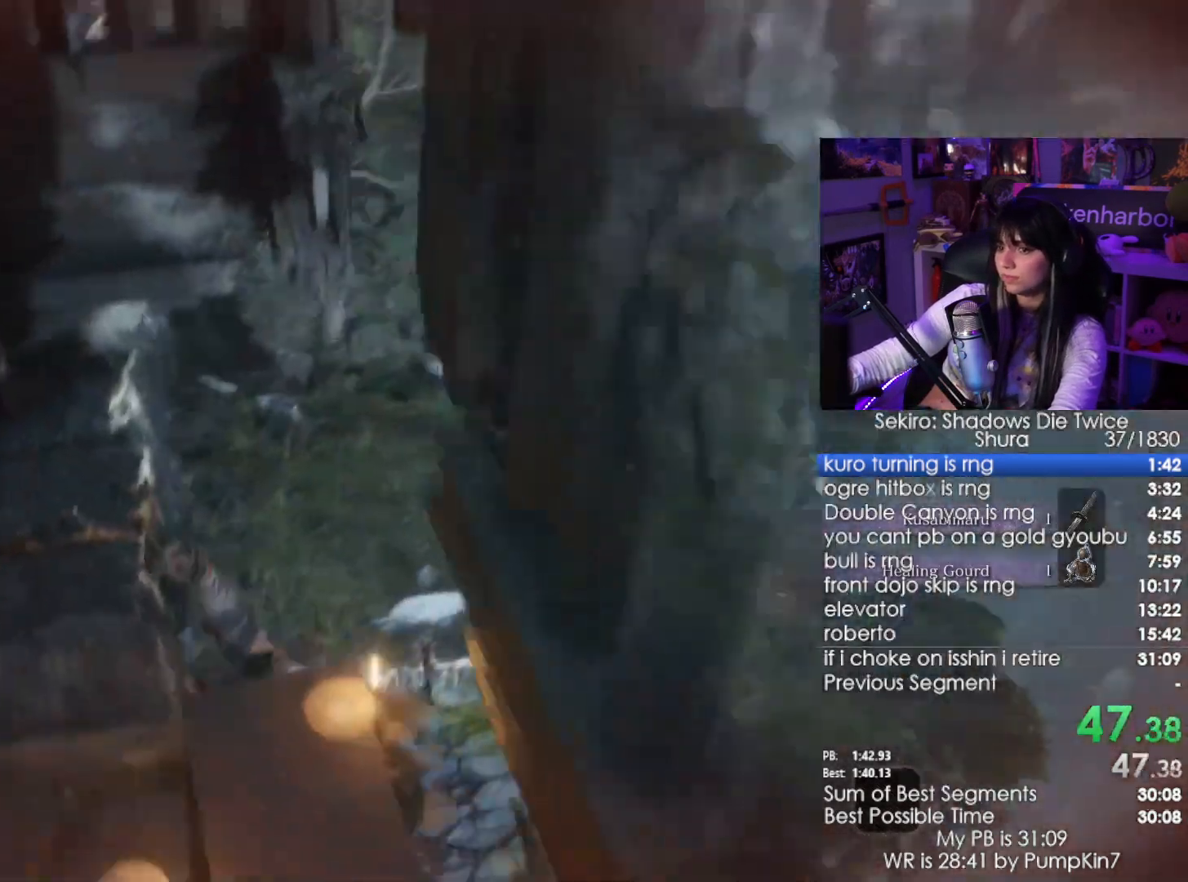
{"keys": ["a", "w"], "mouse": [], "events": [[100, "space", "down"], [250, "space", "up"], [483, "a", "down"]]}
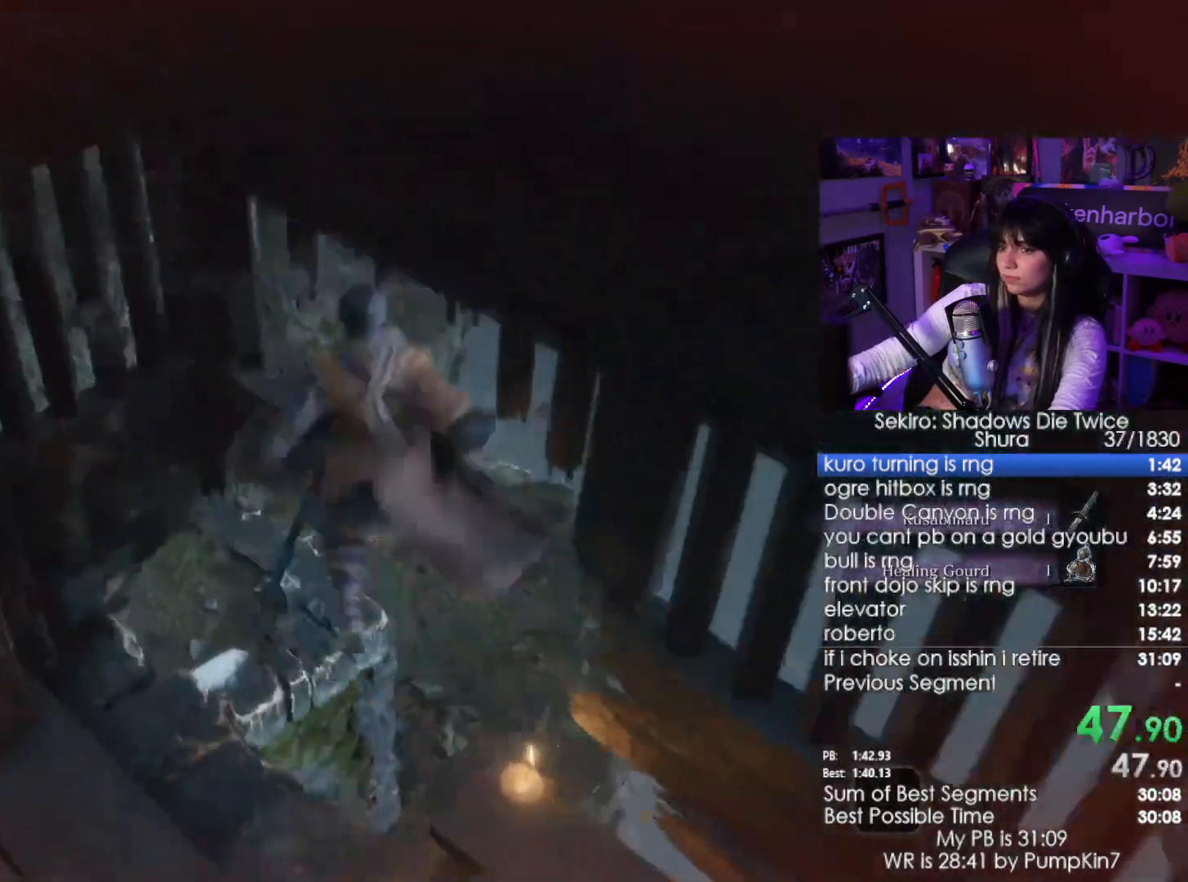
{"keys": ["w"], "mouse": [], "events": [[483, "a", "up"]]}
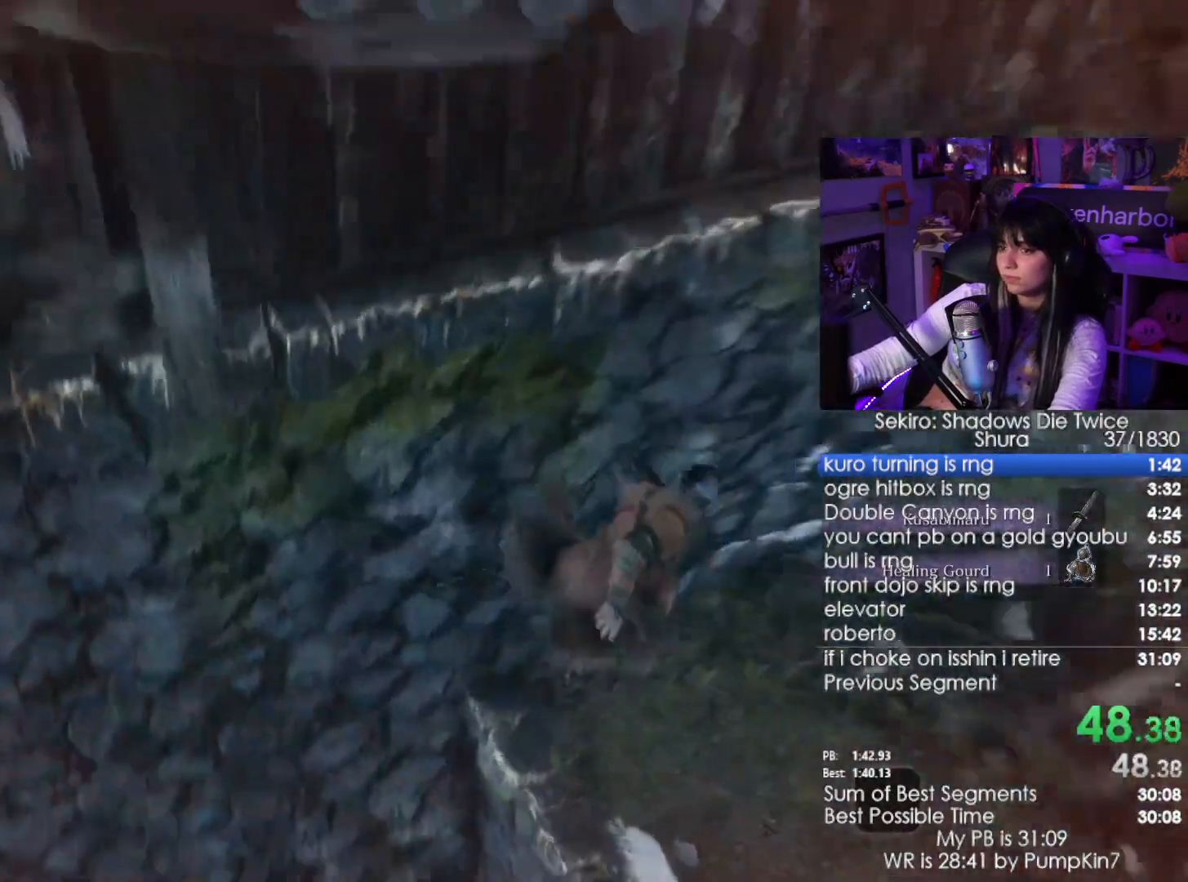
{"keys": [], "mouse": [], "events": [[50, "w", "up"]]}
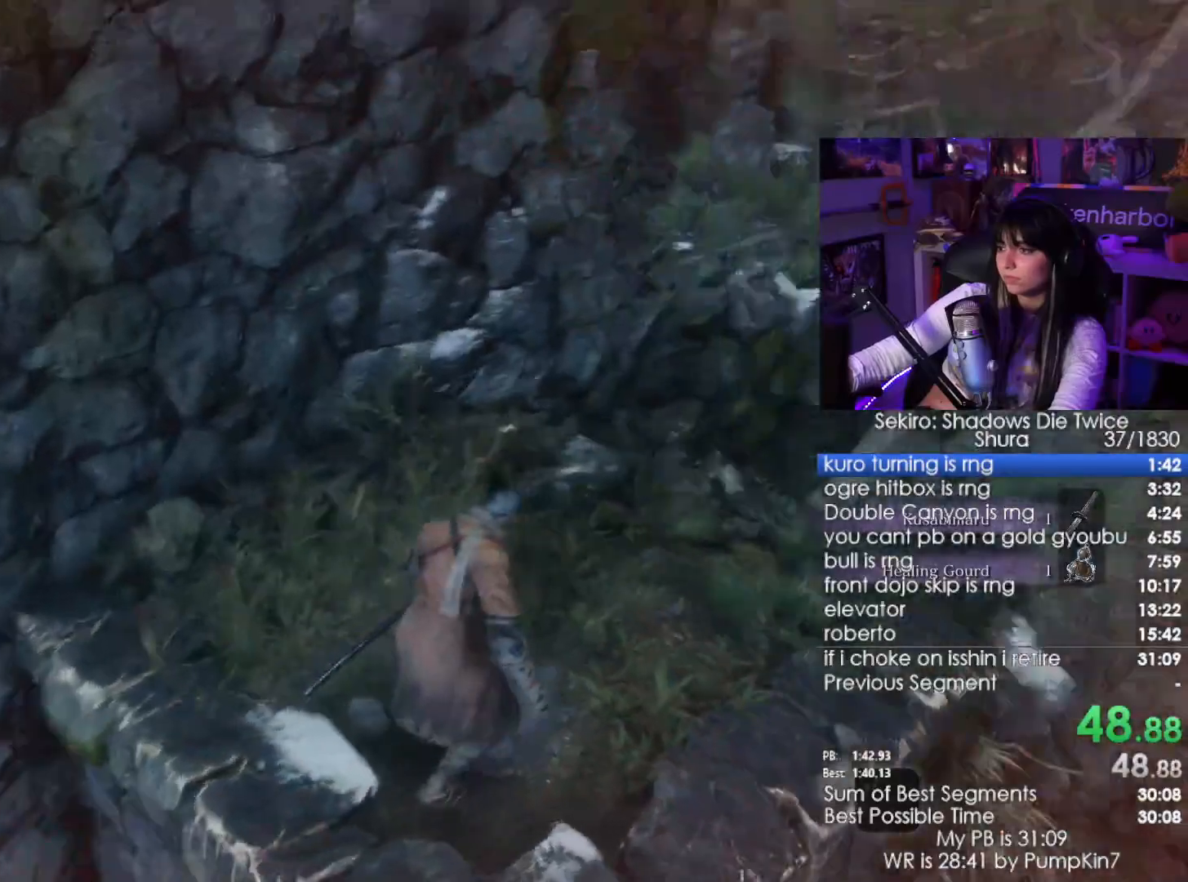
{"keys": ["shift", "w"], "mouse": [], "events": [[383, "shift", "down"], [383, "w", "down"]]}
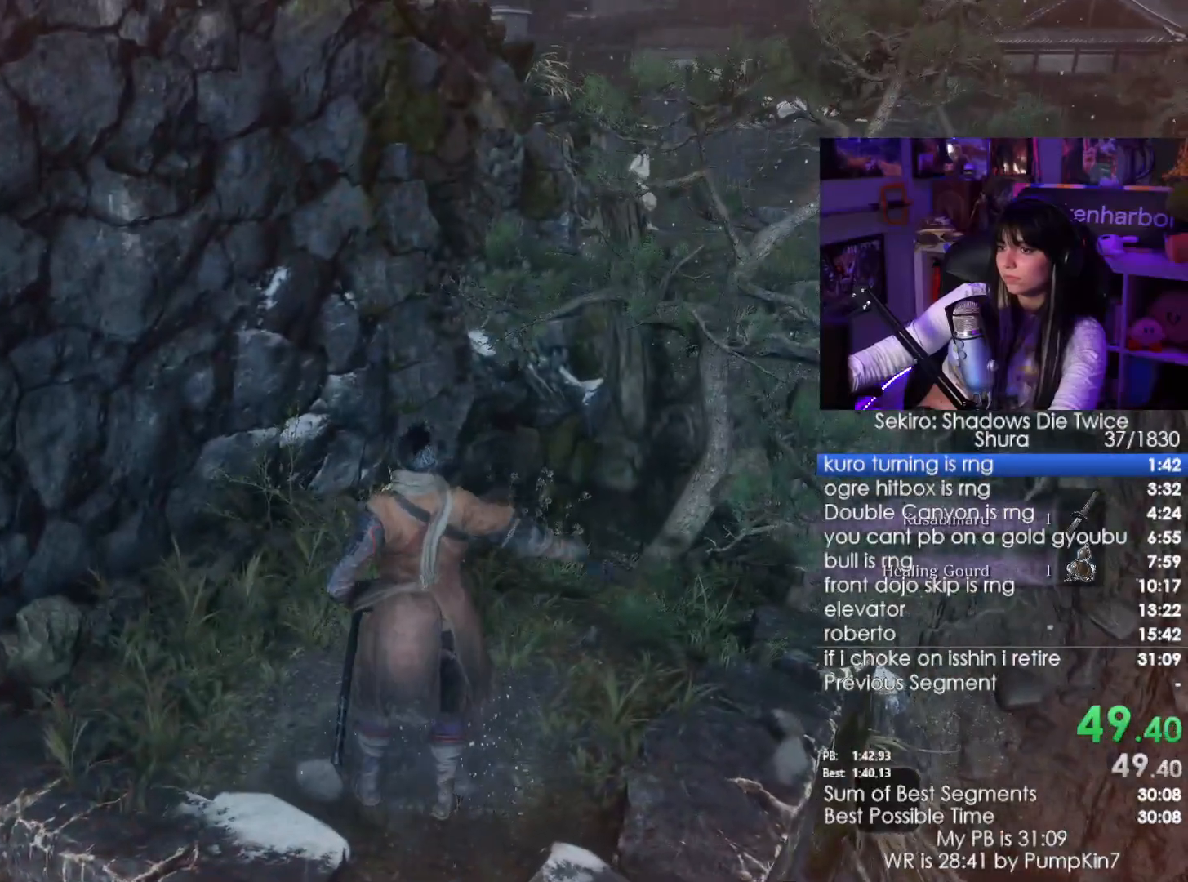
{"keys": ["shift", "space", "w"], "mouse": [], "events": [[450, "space", "down"]]}
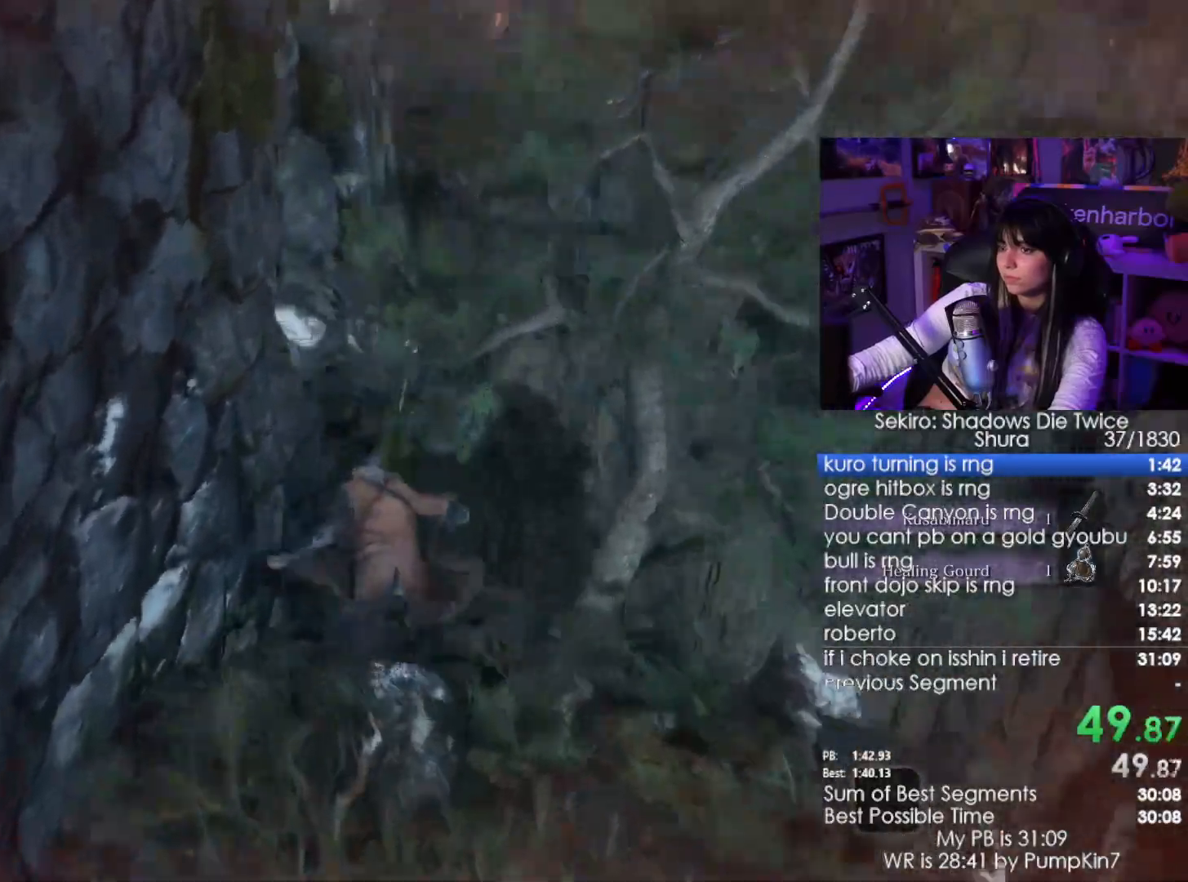
{"keys": ["shift", "w"], "mouse": []}
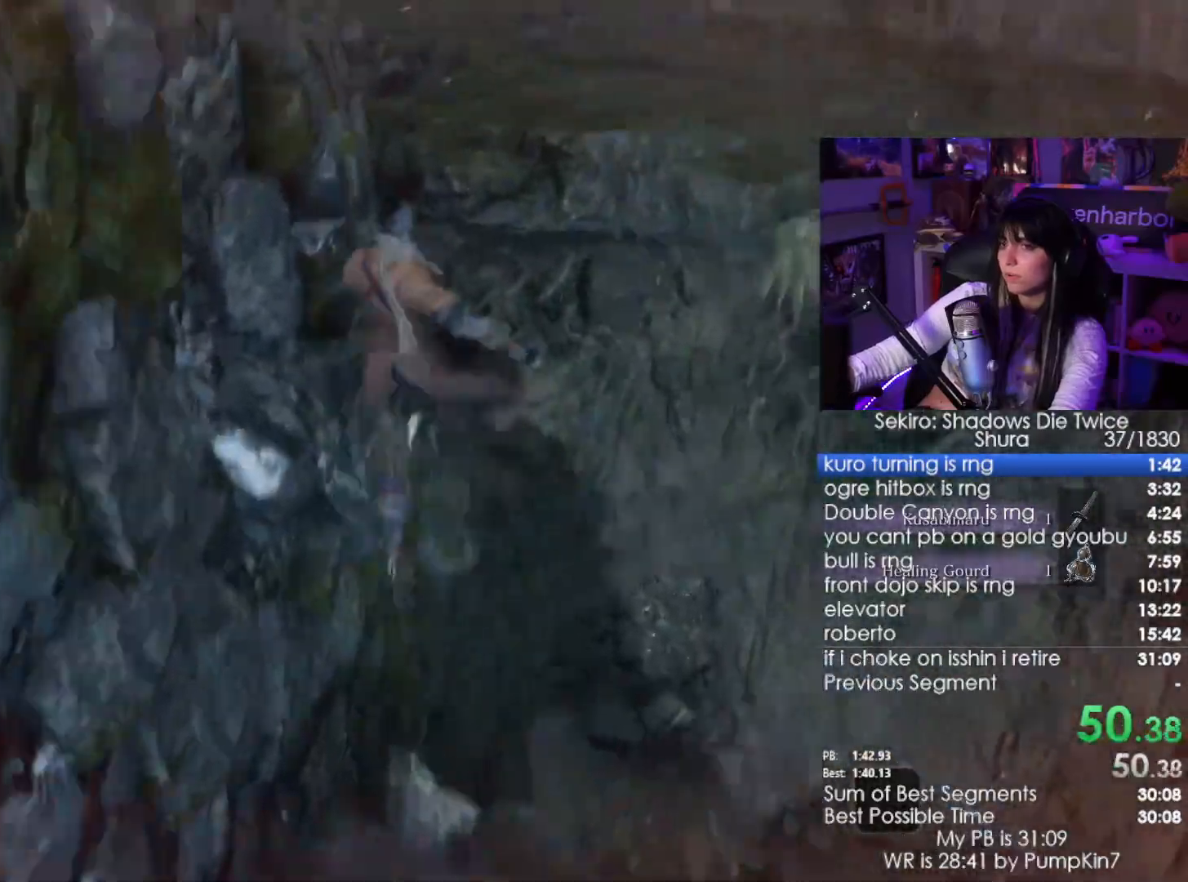
{"keys": ["shift", "w"], "mouse": [], "events": []}
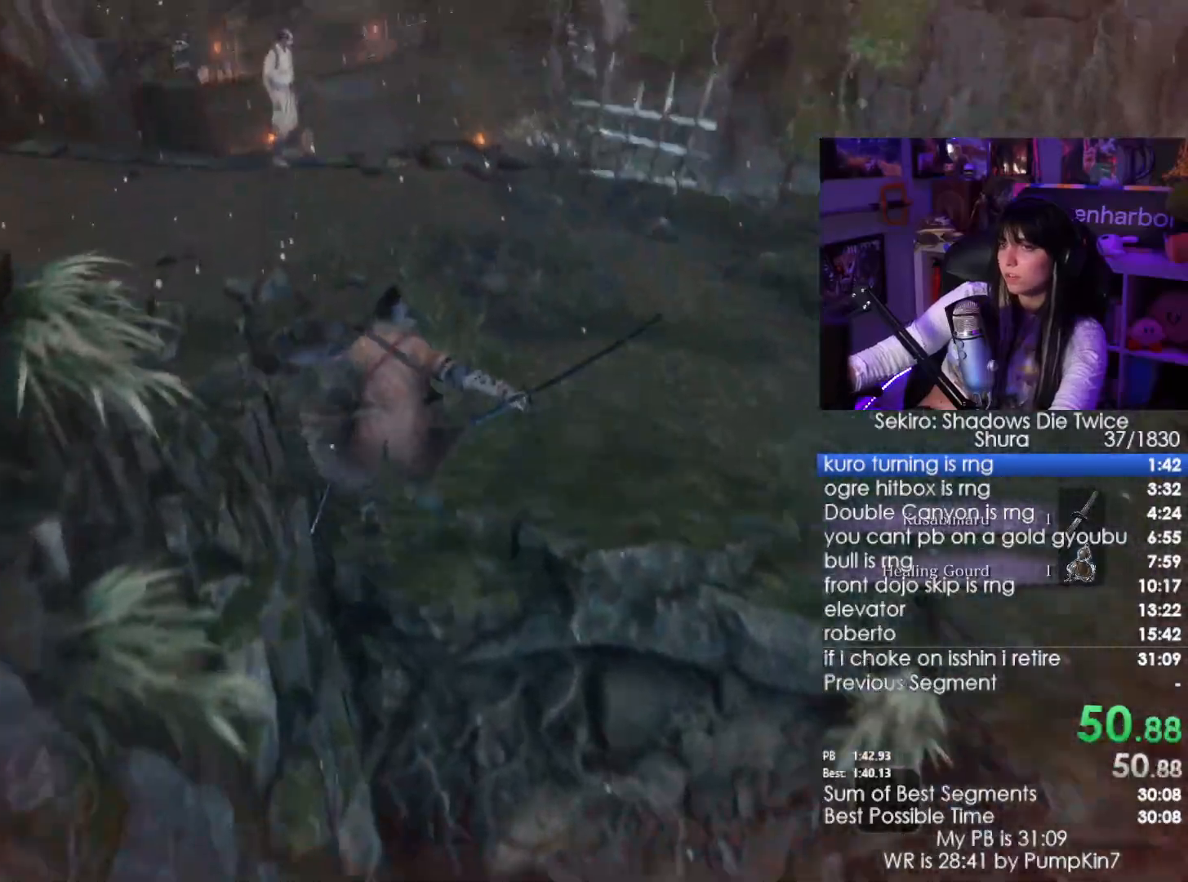
{"keys": ["shift", "w"], "mouse": [], "events": []}
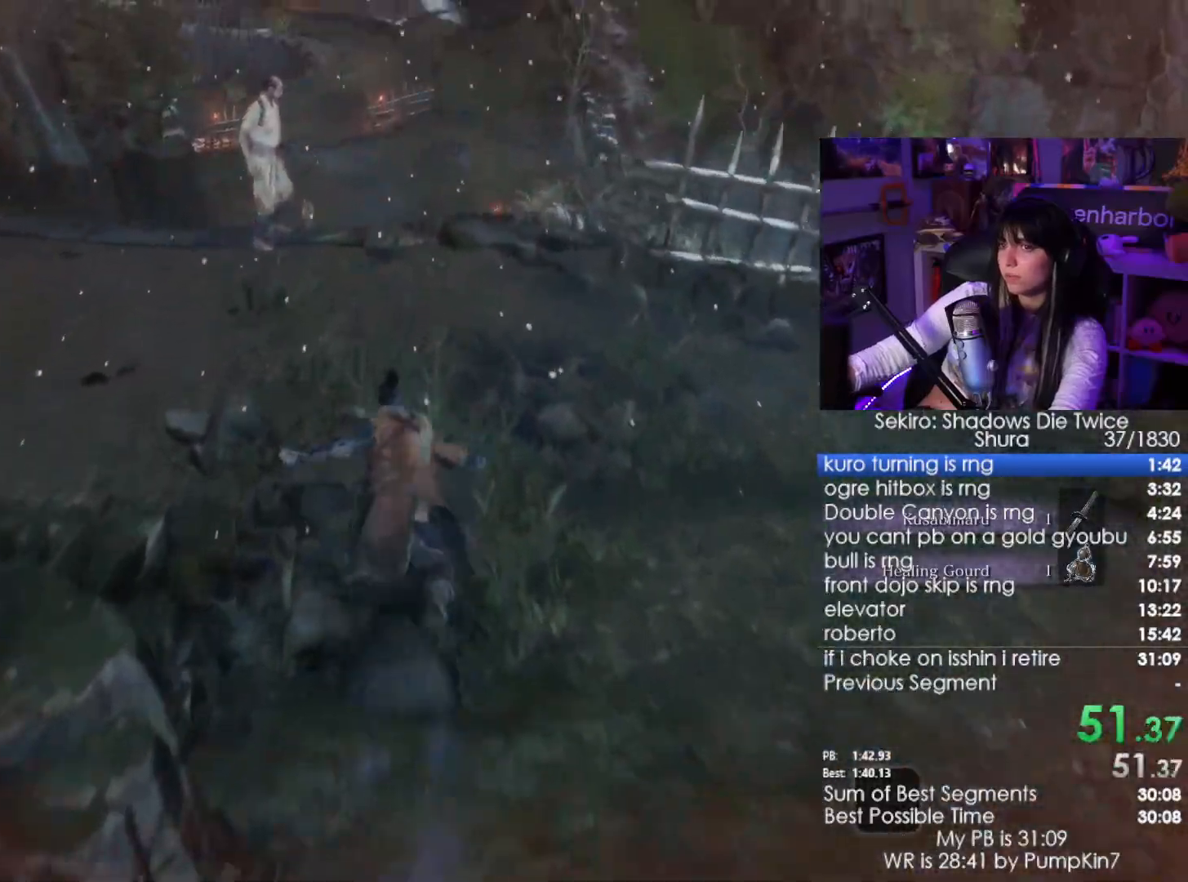
{"keys": ["shift", "w"], "mouse": [], "events": []}
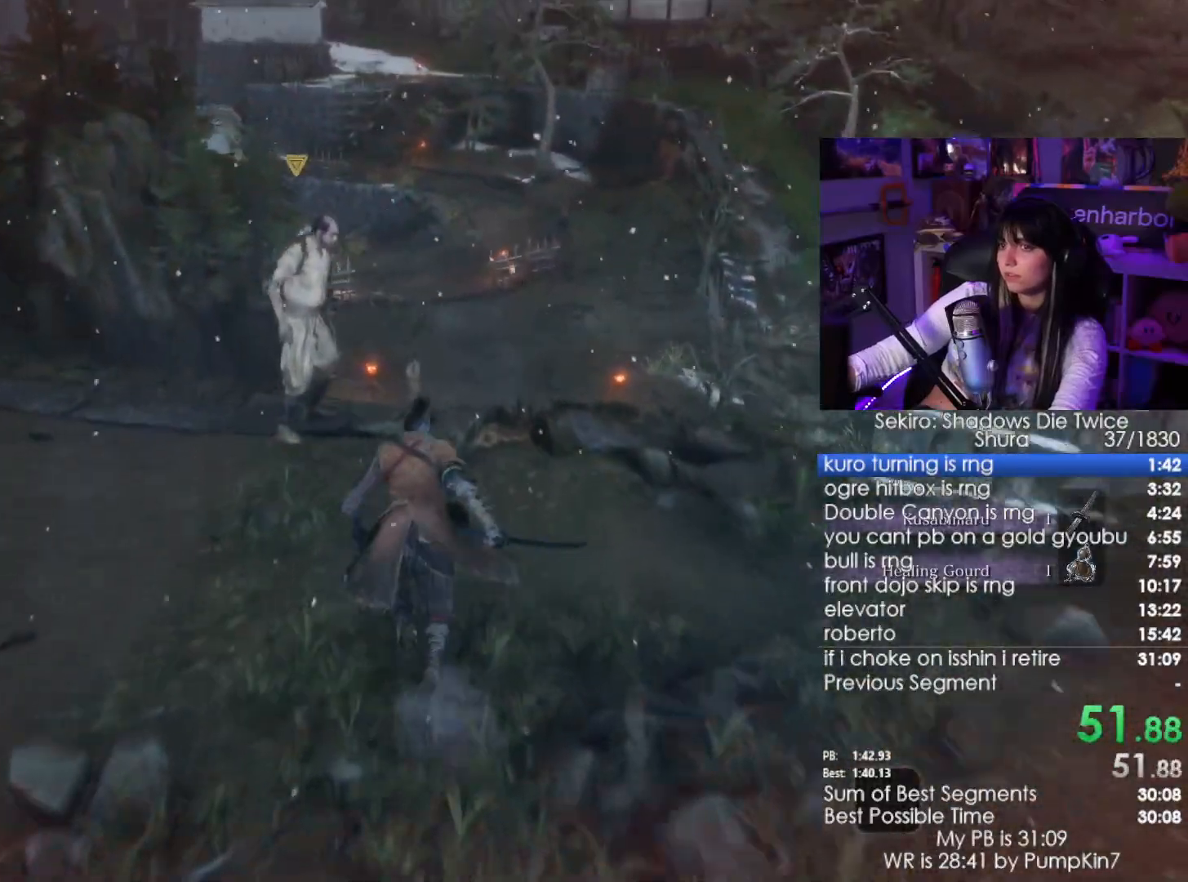
{"keys": ["shift", "w"], "mouse": [], "events": []}
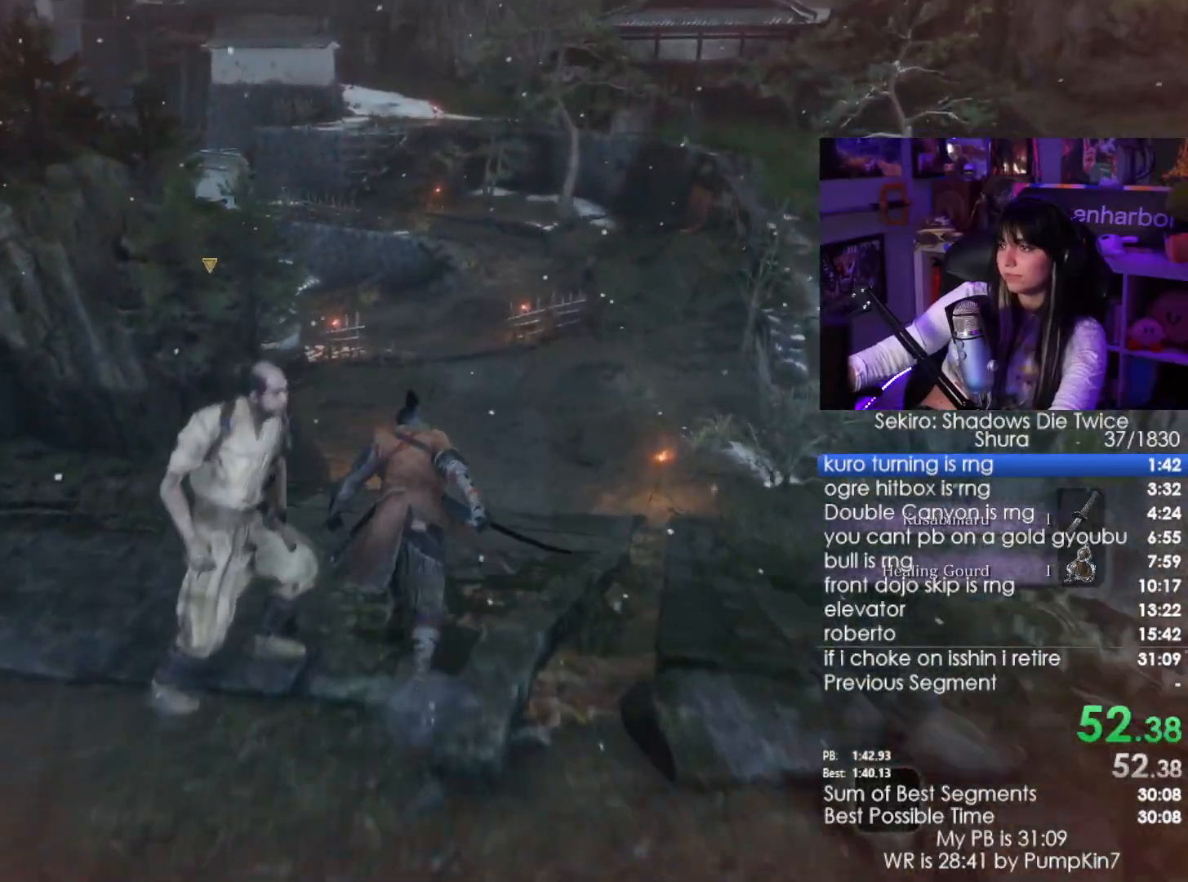
{"keys": ["shift", "w"], "mouse": [], "events": []}
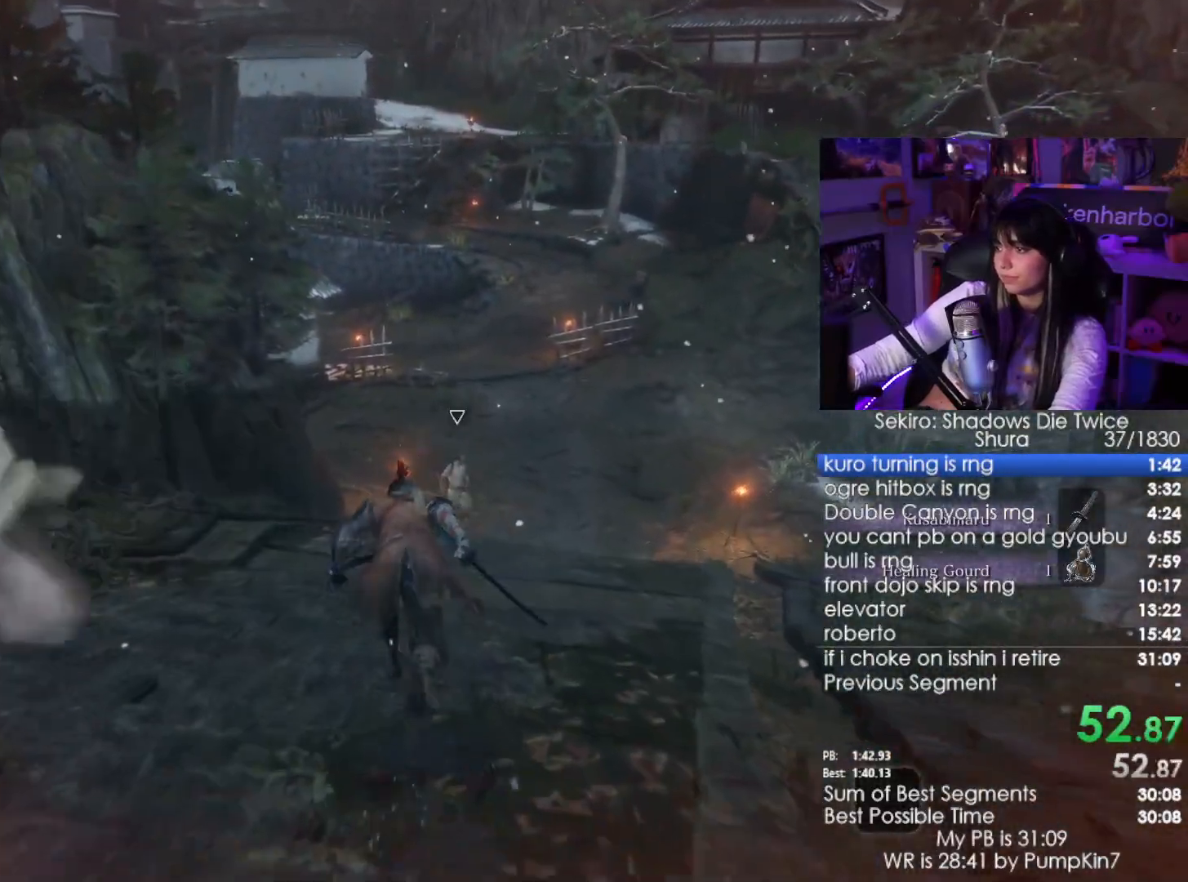
{"keys": ["shift", "w"], "mouse": [], "events": []}
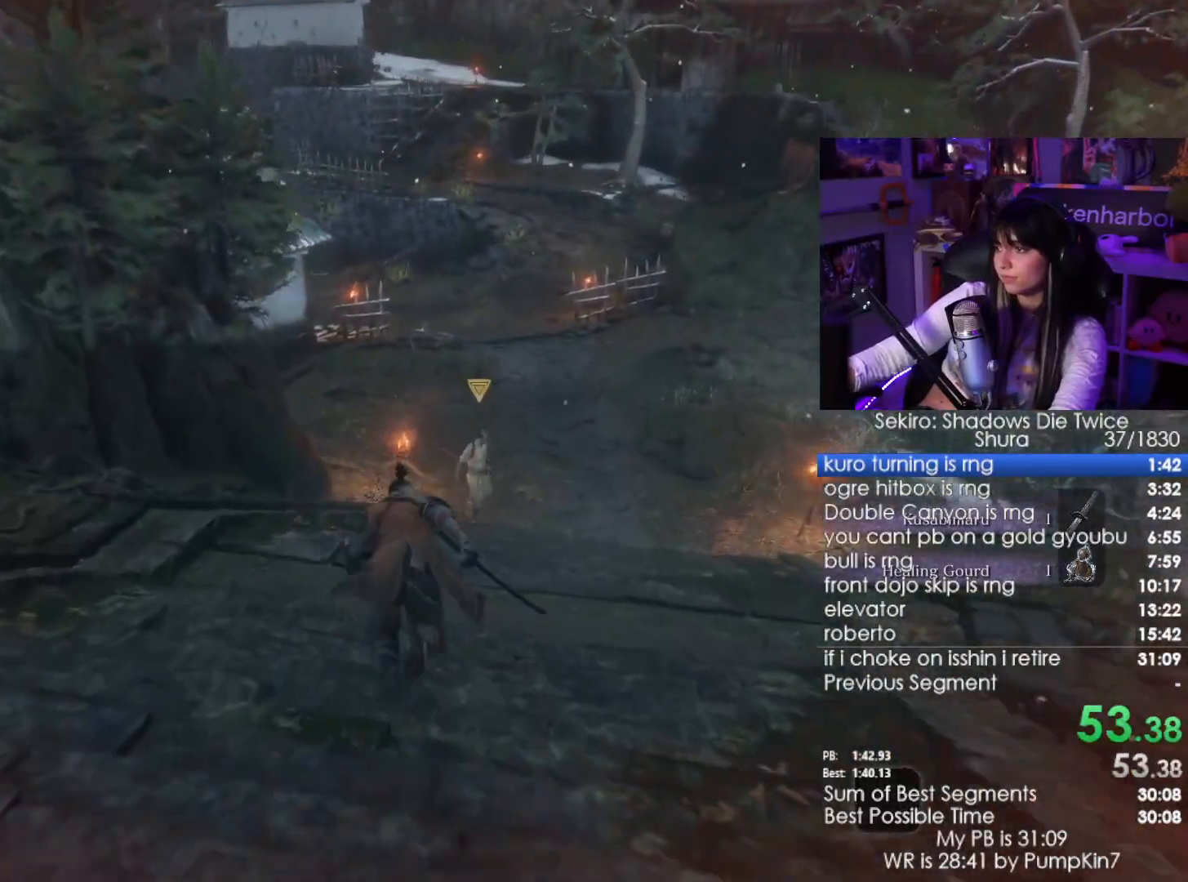
{"keys": ["shift", "w"], "mouse": [], "events": []}
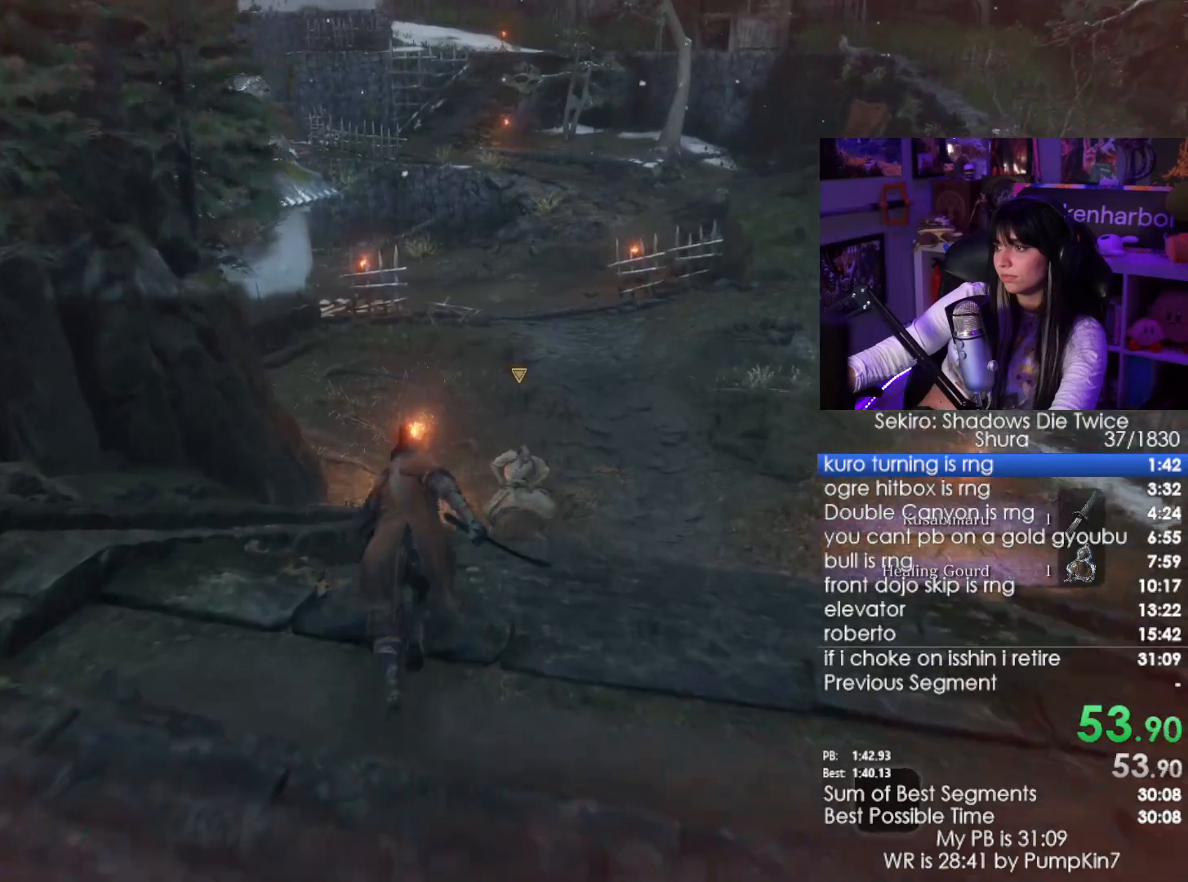
{"keys": ["shift", "w"], "mouse": [], "events": []}
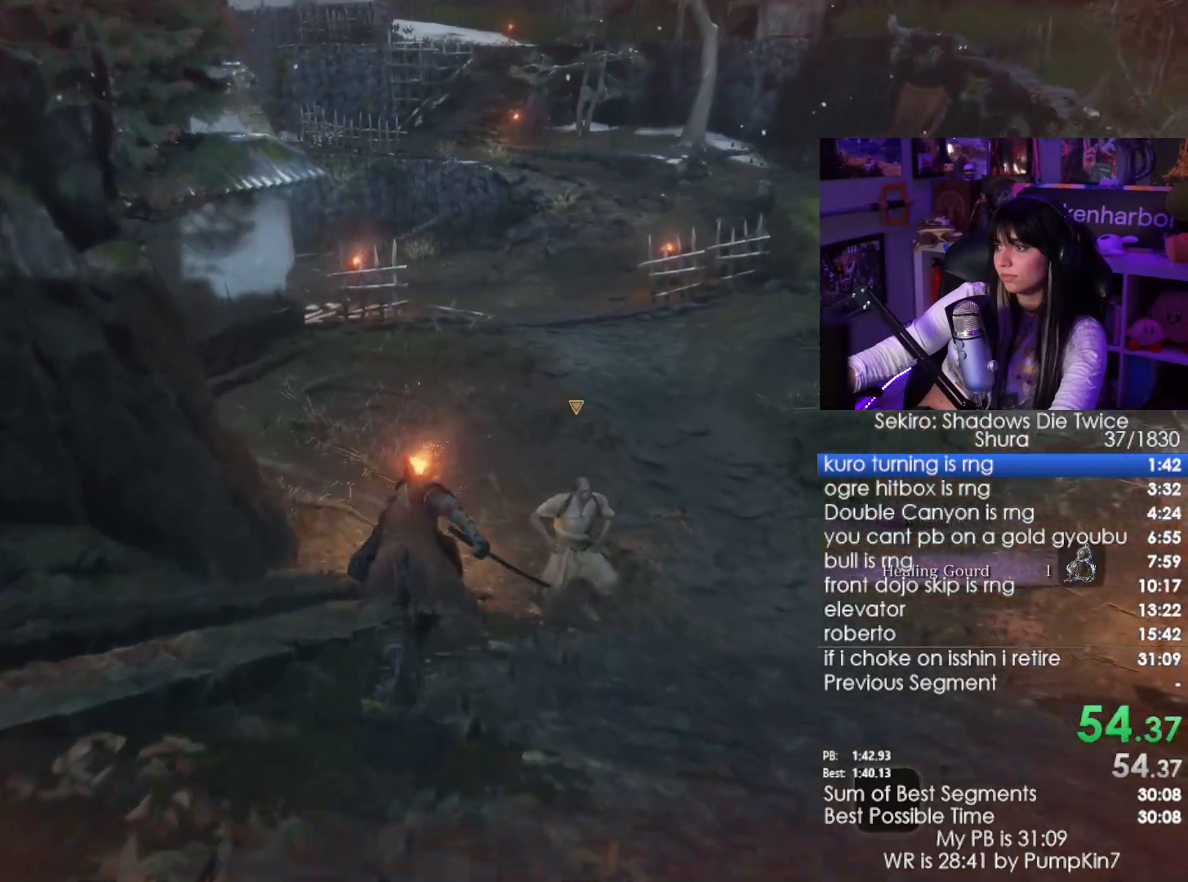
{"keys": ["shift", "w"], "mouse": [], "events": []}
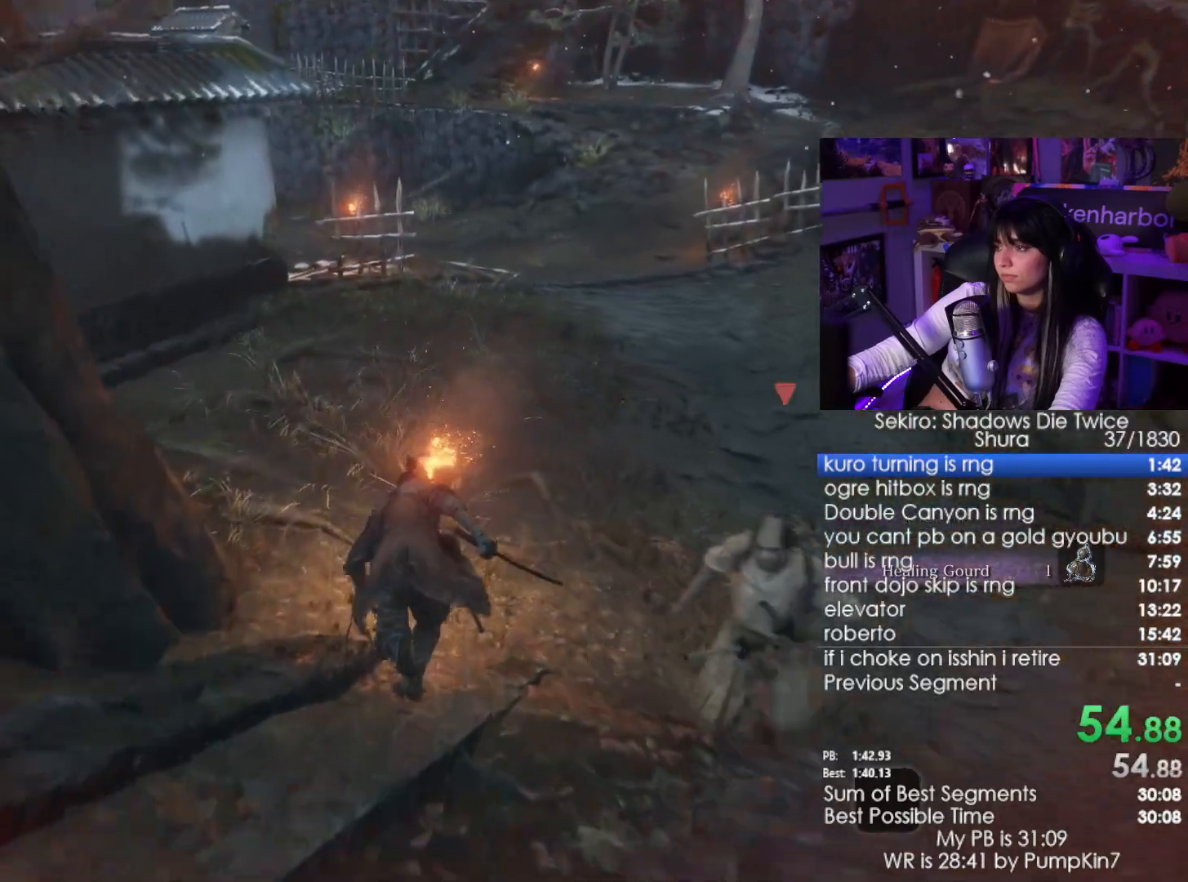
{"keys": ["shift", "w"], "mouse": [], "events": []}
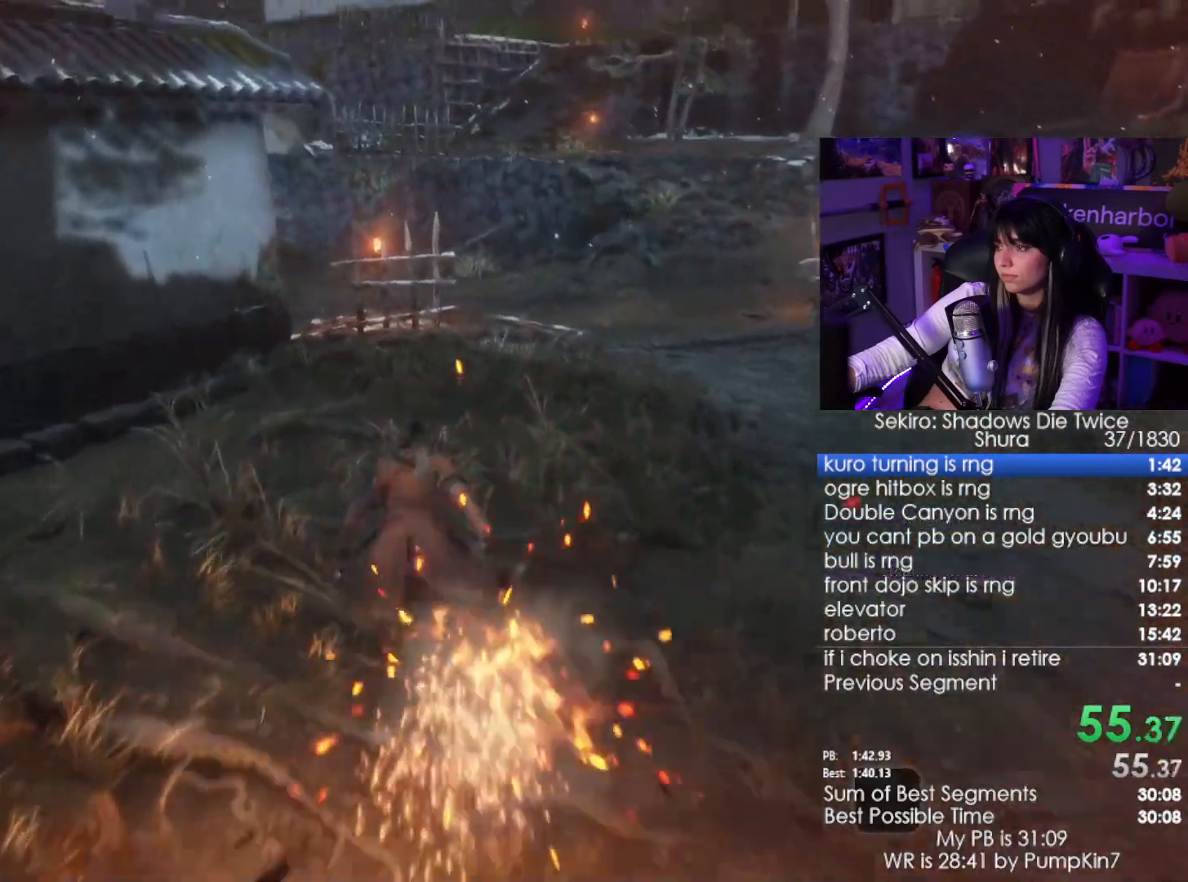
{"keys": ["shift", "w"], "mouse": [], "events": []}
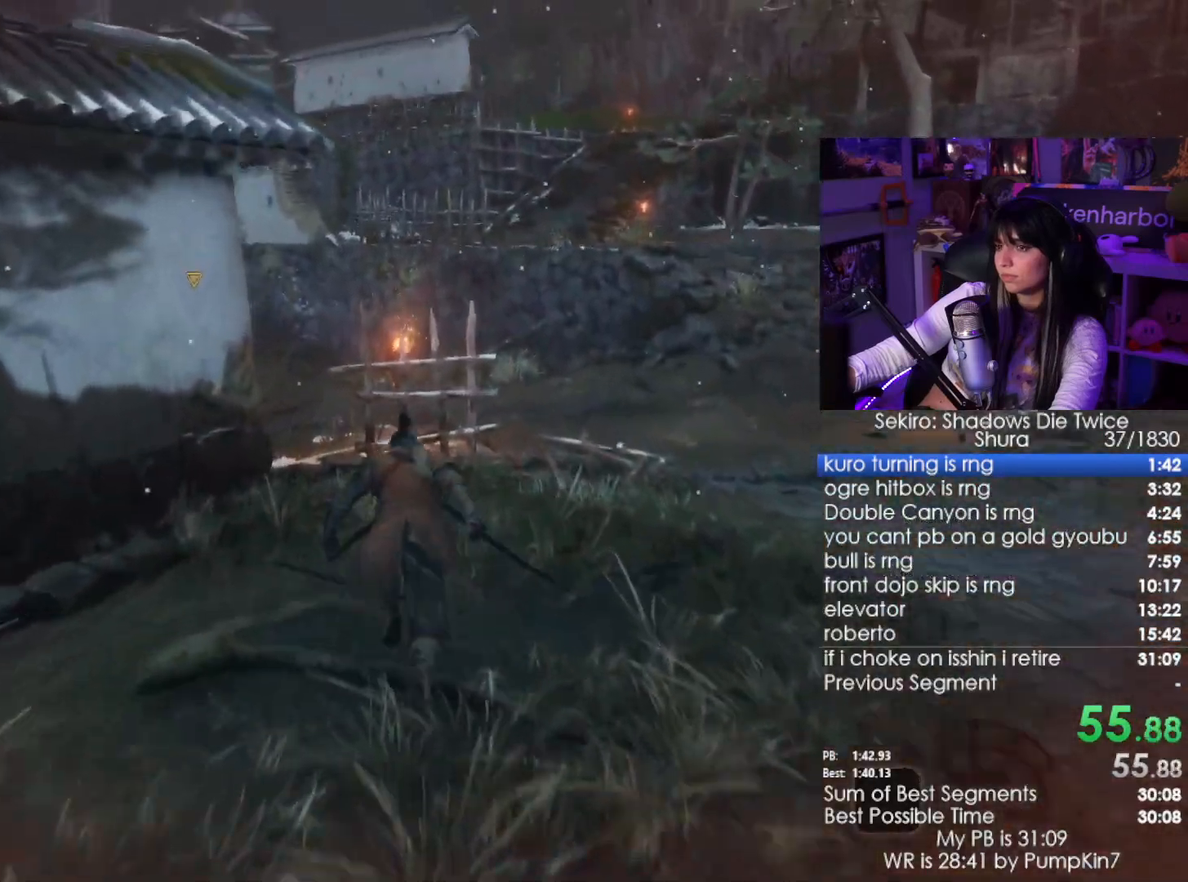
{"keys": ["shift", "w"], "mouse": [], "events": []}
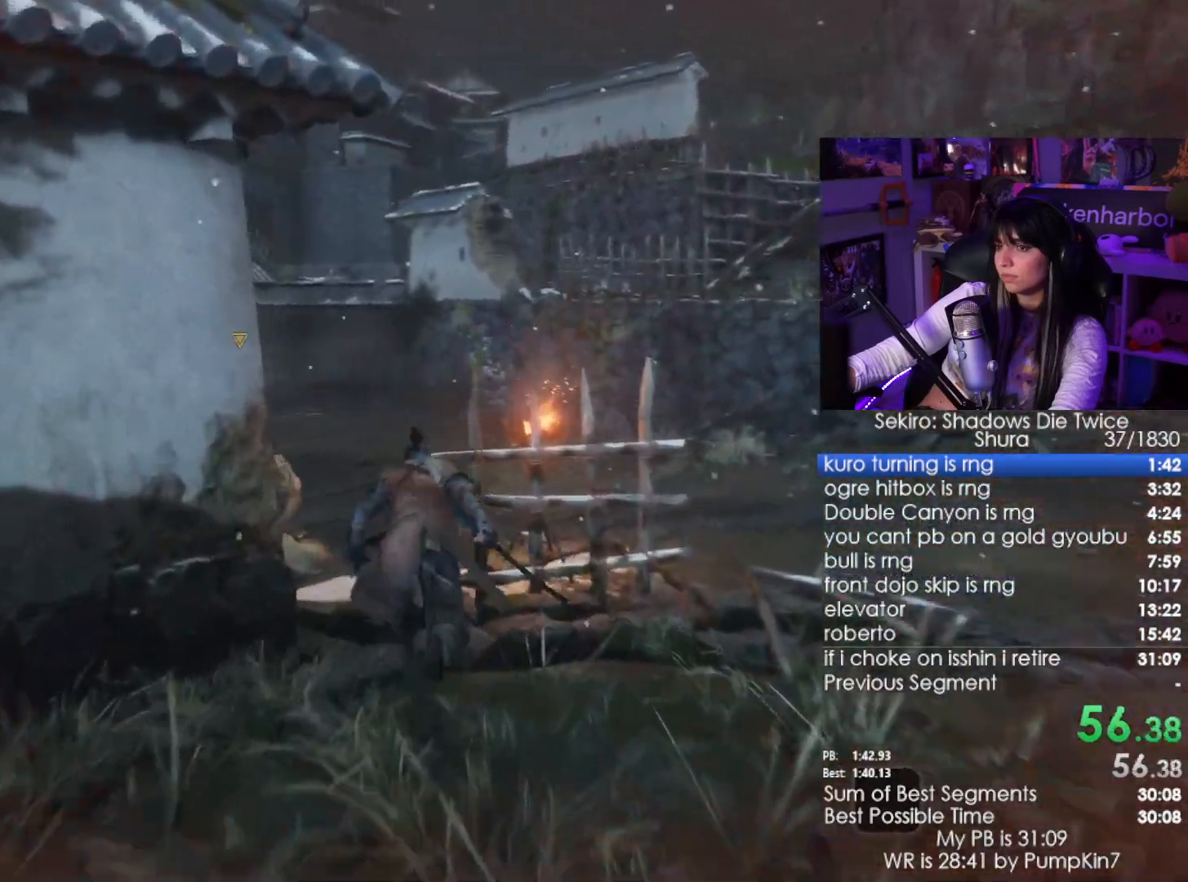
{"keys": ["shift", "w"], "mouse": [], "events": []}
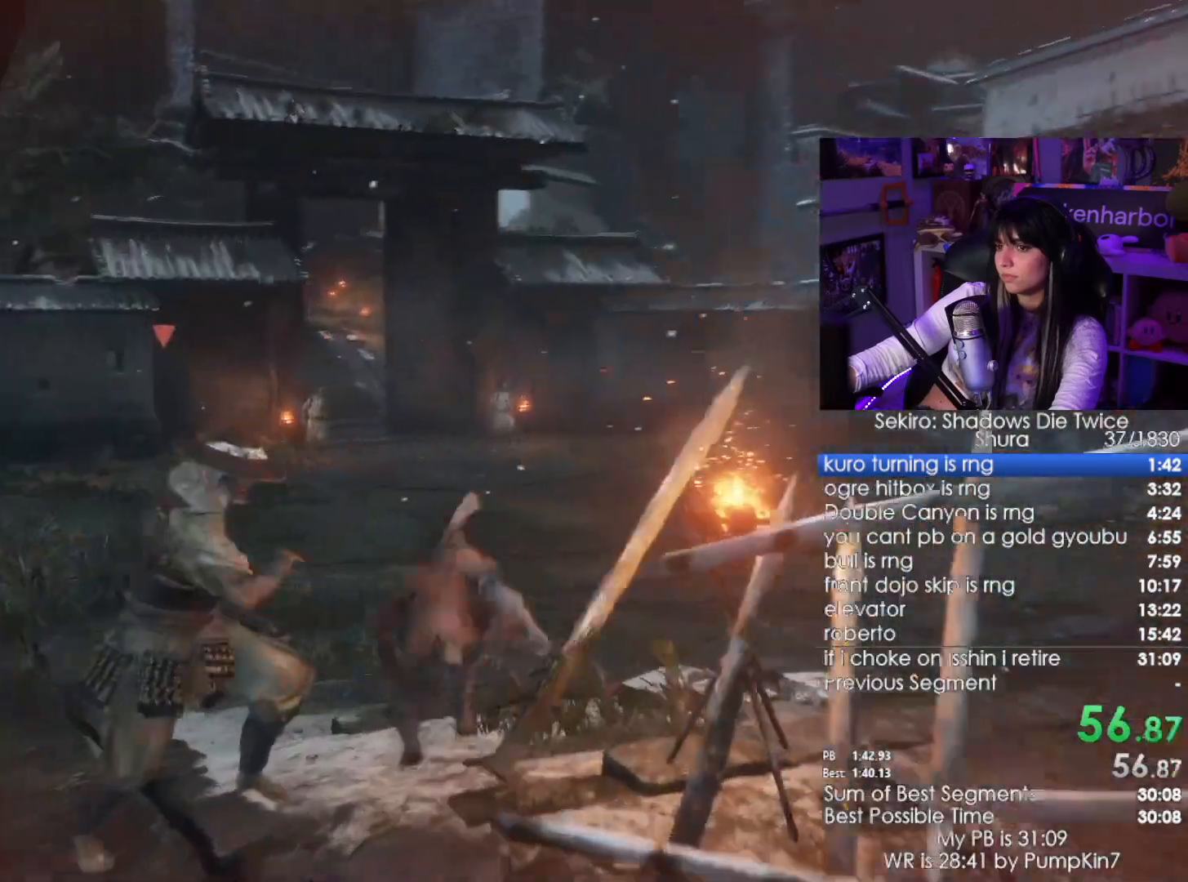
{"keys": ["shift", "w"], "mouse": [], "events": []}
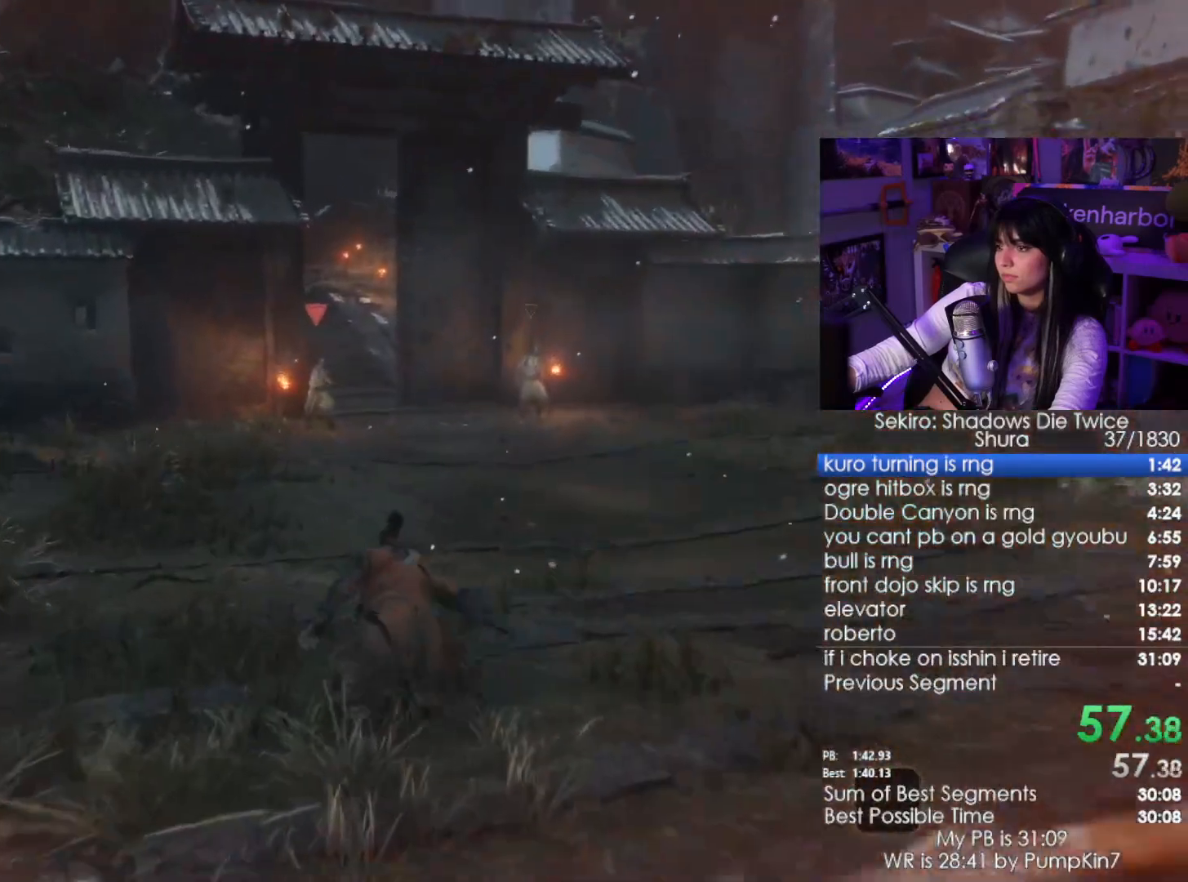
{"keys": ["shift", "w"], "mouse": [], "events": []}